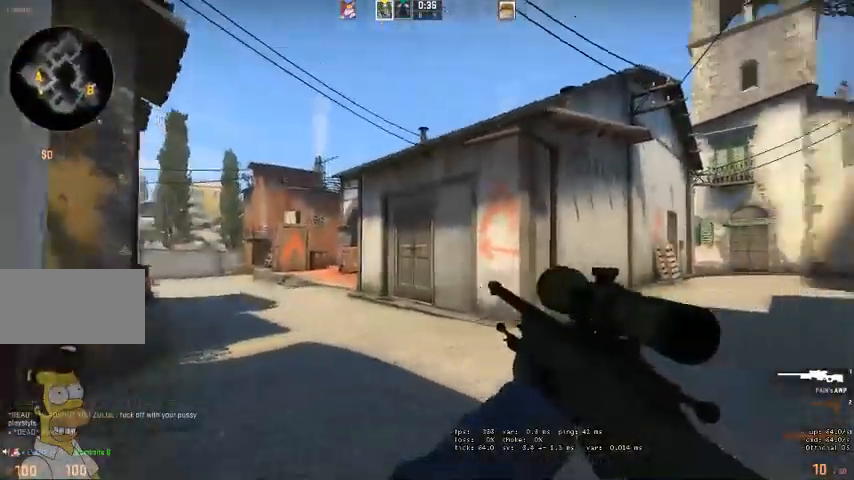
Gameplay with keyboard and mouse; each line is a JSON object with the keys and mouse buttons held at the frame after it. "events" lists presses ("down") and releases ("up") of "a", "ctrl", "d", "e", "q", "s", "shift", "space", "w", "mouse_left", "mouse_wheel", "mouse_right" and "mouse_mb4" between this image and that frame as [ms after this image, input, new state], when the widget could be followed in between. "mouse_left", "mouse_wheel", "mouse_right", "mouse_mb4" = the "left", "wheel", "right", "mb4" buttons of the "mouse" list. No other keys are recorded. "wheel" means that the mouse wheel is clicked or scrolled. Mouse movement is not recorded.
{"keys": ["d", "w"], "mouse": [], "events": []}
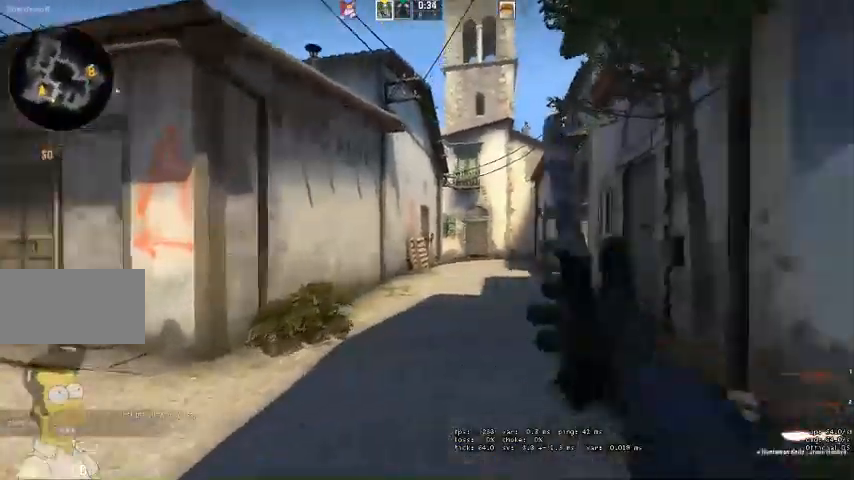
{"keys": ["q", "space", "w"], "mouse": [], "events": [[134, "d", "up"], [467, "q", "down"], [467, "space", "down"]]}
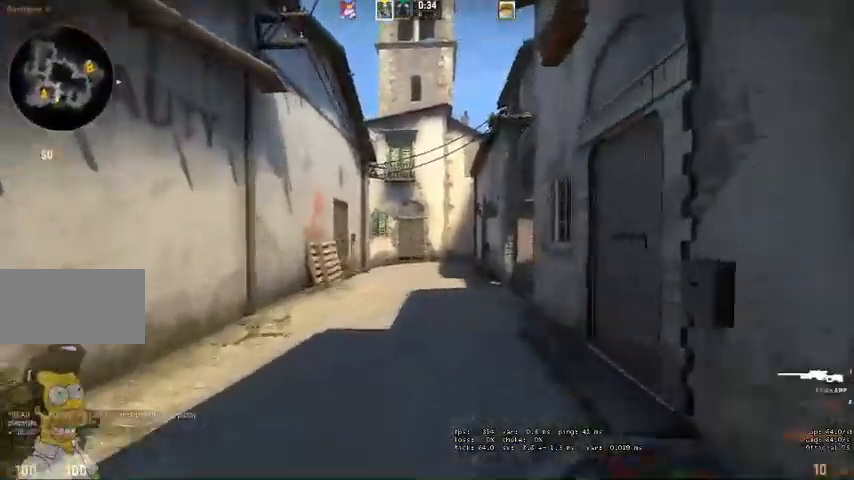
{"keys": ["d", "w"], "mouse": [], "events": [[34, "q", "up"], [100, "space", "up"], [300, "d", "down"]]}
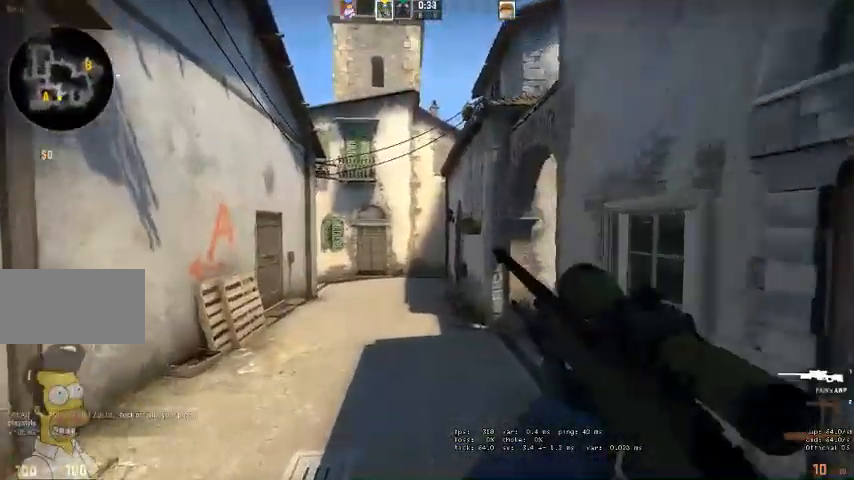
{"keys": ["w"], "mouse": [], "events": [[100, "d", "up"], [267, "d", "down"], [400, "d", "up"], [467, "q", "down"], [500, "q", "up"]]}
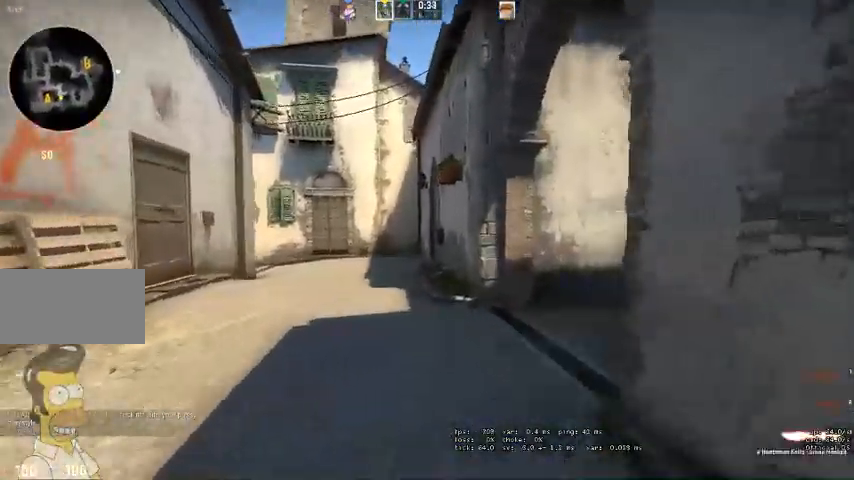
{"keys": ["d", "w"], "mouse": [], "events": [[167, "d", "down"]]}
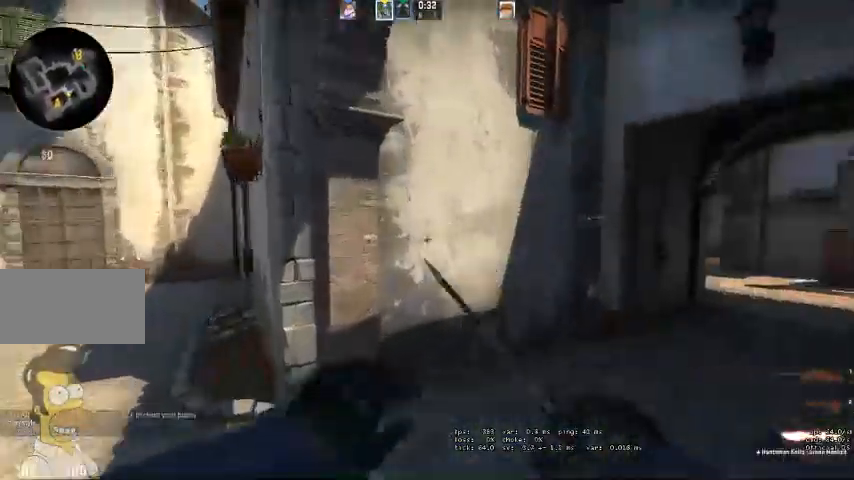
{"keys": ["d", "w"], "mouse": [], "events": []}
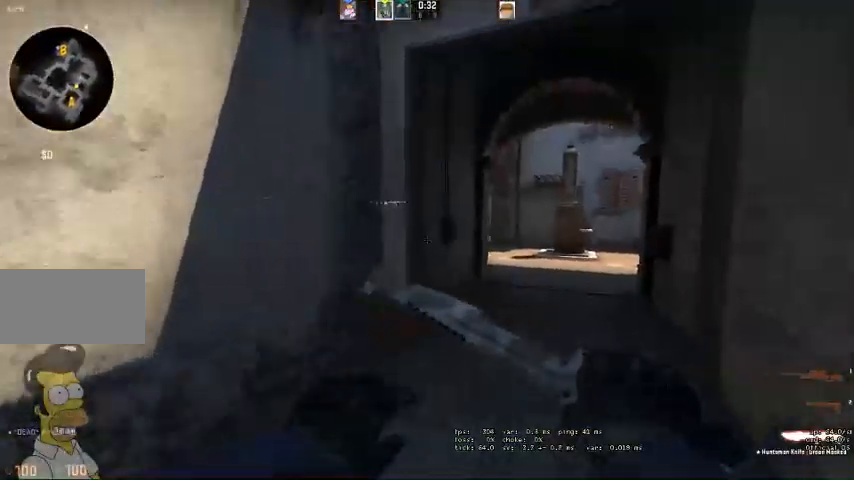
{"keys": ["space", "w"], "mouse": [], "events": [[67, "d", "up"], [200, "d", "down"], [300, "d", "up"], [434, "q", "down"], [467, "space", "down"], [500, "q", "up"]]}
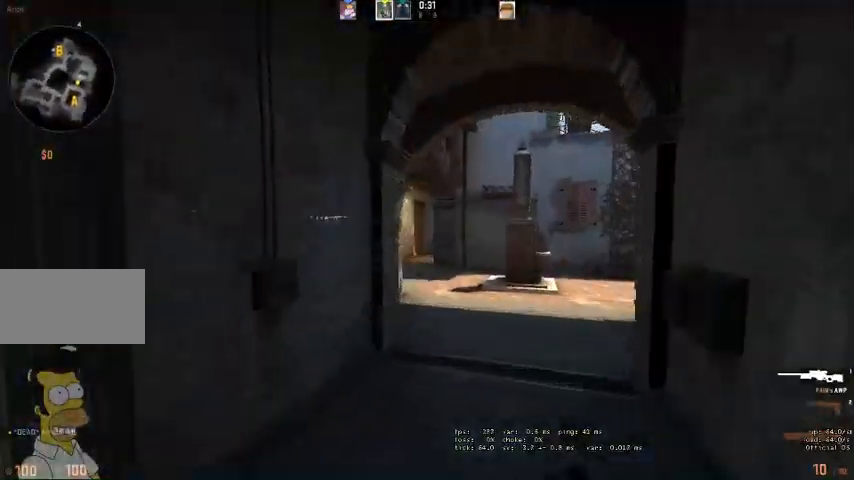
{"keys": ["d", "w"], "mouse": [], "events": [[34, "space", "up"], [267, "d", "down"]]}
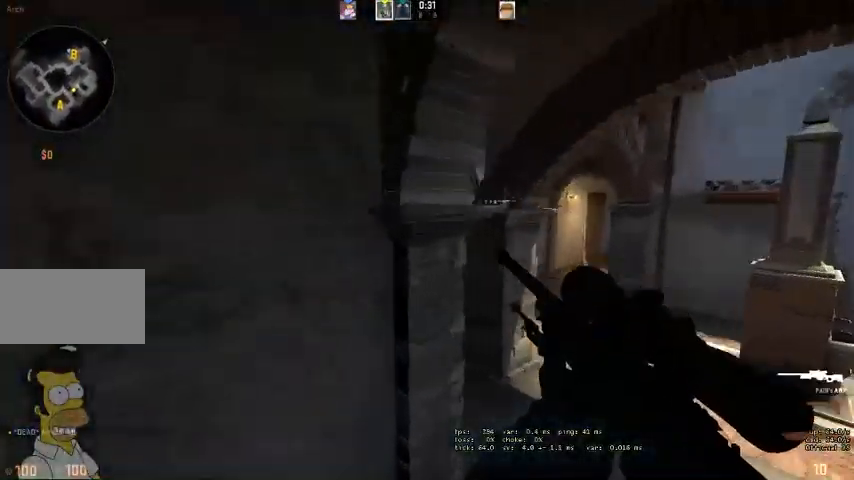
{"keys": ["d"], "mouse": [], "events": [[300, "w", "up"]]}
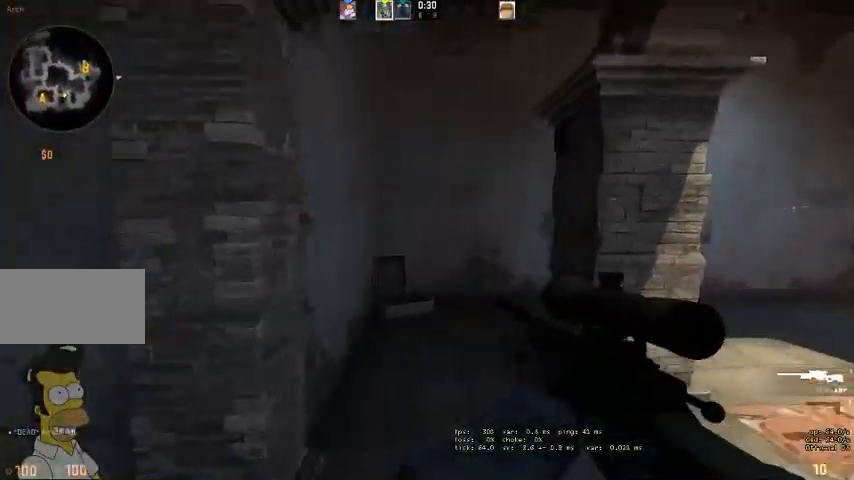
{"keys": [], "mouse": [], "events": [[34, "d", "up"], [100, "a", "down"], [234, "a", "up"], [300, "mouse_right", "down"], [434, "mouse_right", "up"]]}
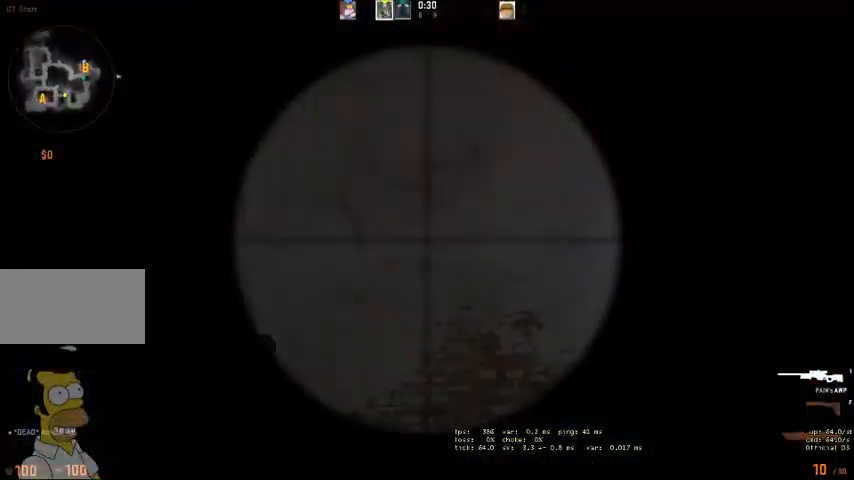
{"keys": ["w"], "mouse": [], "events": [[134, "q", "down"], [234, "q", "up"], [334, "q", "down"], [367, "w", "down"], [400, "q", "up"]]}
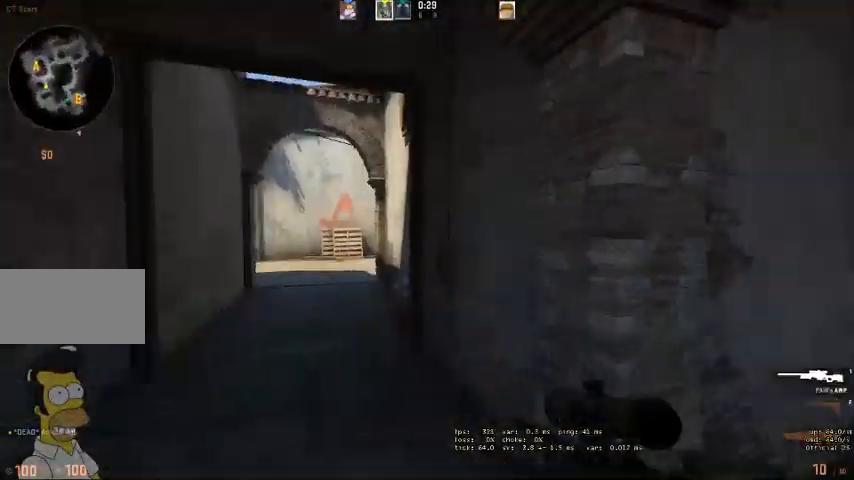
{"keys": ["w"], "mouse": [], "events": [[167, "a", "down"], [367, "a", "up"]]}
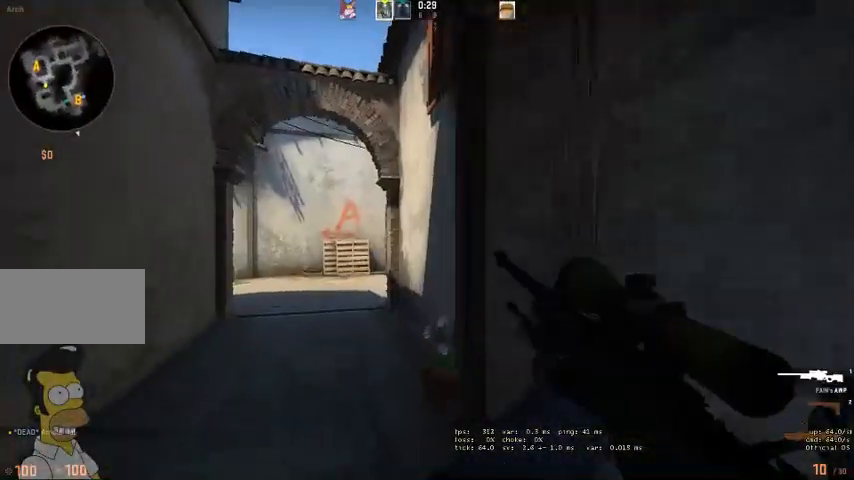
{"keys": ["w"], "mouse": [], "events": [[34, "a", "down"], [134, "a", "up"], [300, "a", "down"], [367, "space", "down"], [400, "a", "up"], [467, "space", "up"]]}
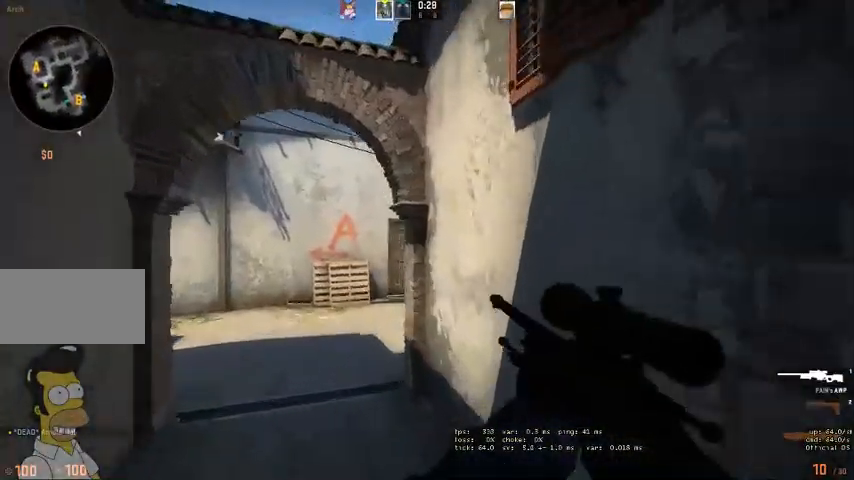
{"keys": ["w"], "mouse": [], "events": []}
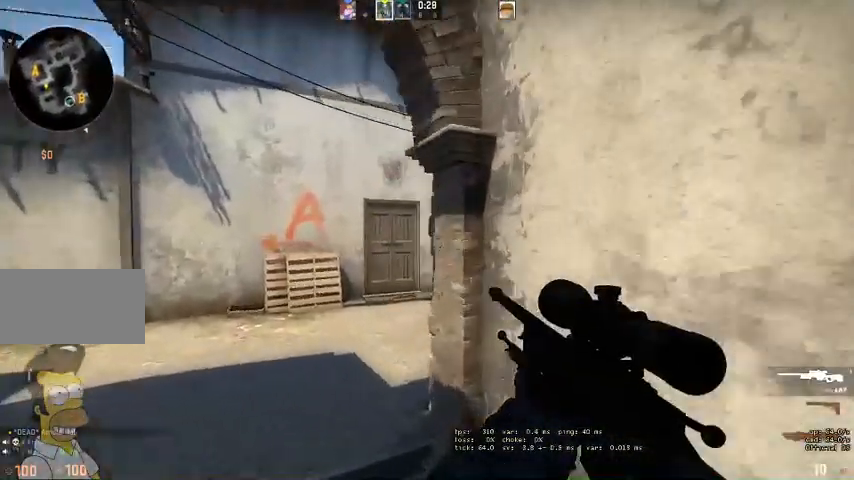
{"keys": ["w"], "mouse": [], "events": [[334, "a", "down"], [434, "a", "up"]]}
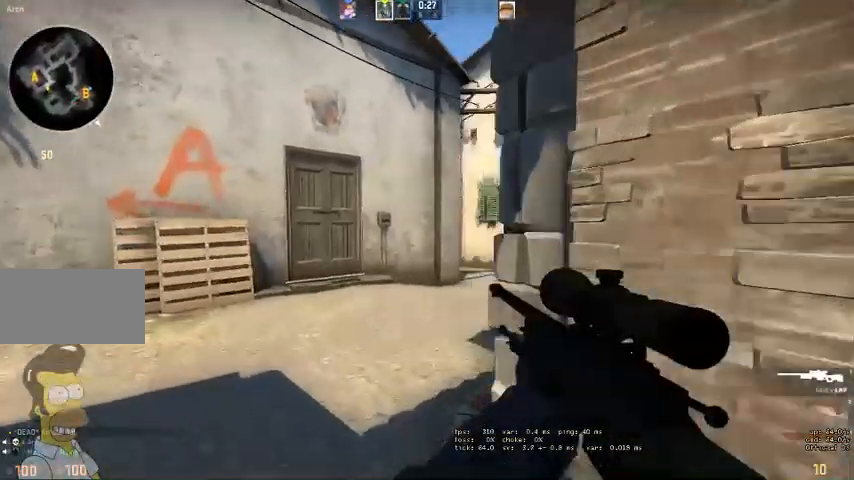
{"keys": ["d", "w"], "mouse": [], "events": [[334, "d", "down"], [334, "mouse_wheel", "down"], [434, "mouse_wheel", "up"]]}
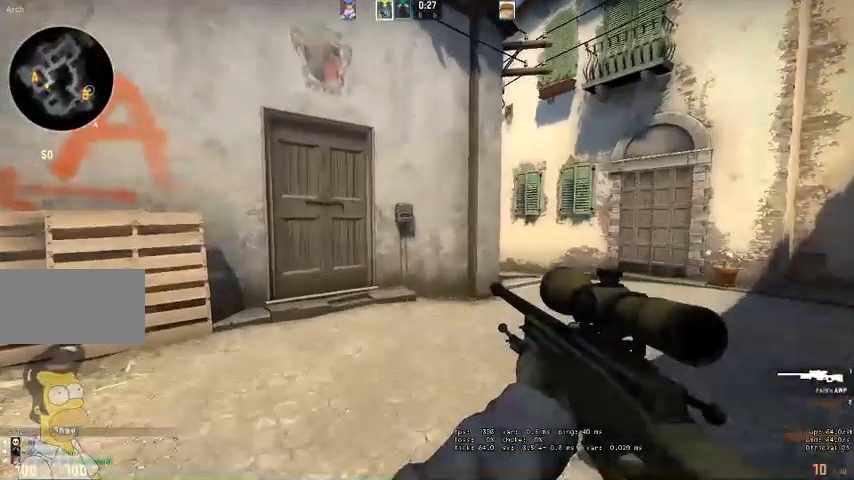
{"keys": ["d"], "mouse": ["right"], "events": [[34, "w", "up"], [500, "mouse_right", "down"]]}
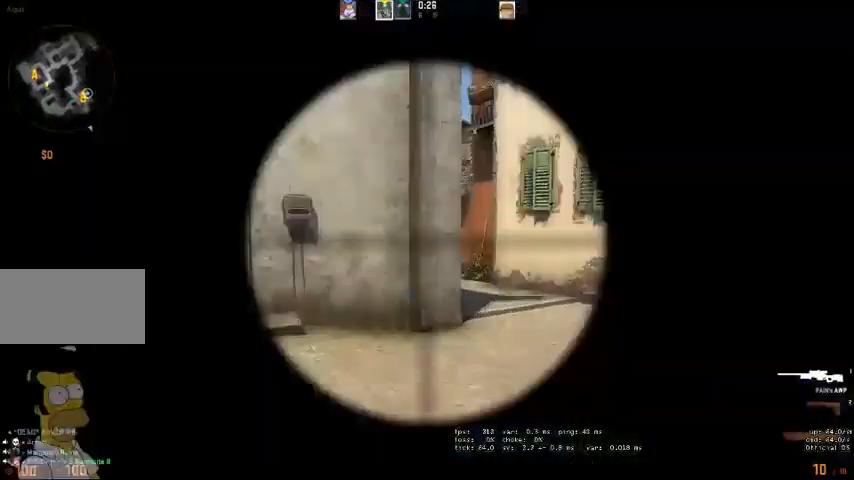
{"keys": ["d", "w"], "mouse": [], "events": [[100, "a", "down"], [100, "d", "up"], [134, "mouse_right", "up"], [200, "a", "up"], [300, "d", "down"], [400, "w", "down"]]}
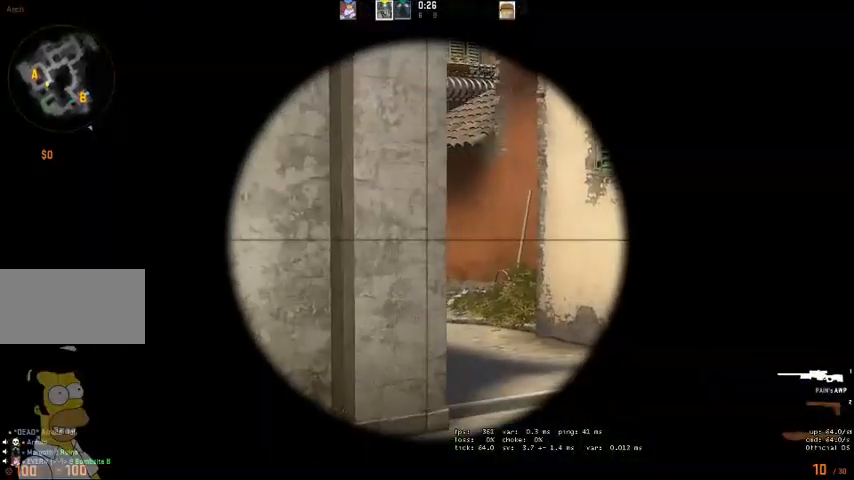
{"keys": [], "mouse": [], "events": [[334, "w", "up"], [467, "d", "up"]]}
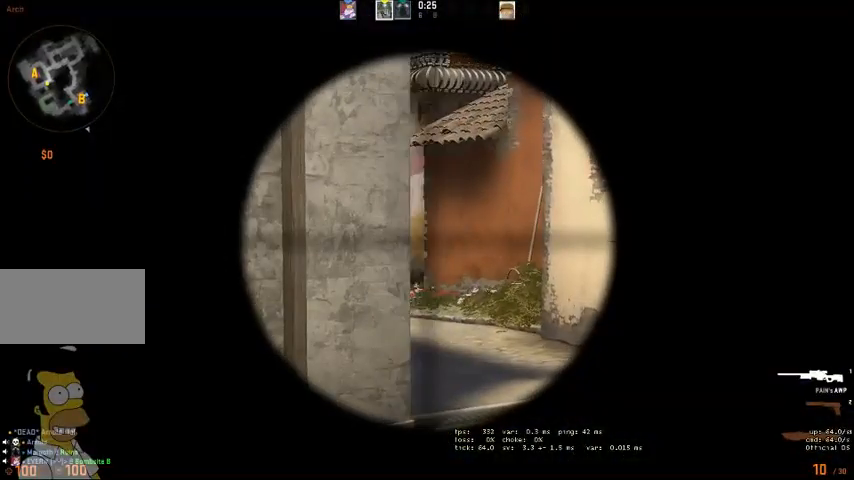
{"keys": [], "mouse": [], "events": [[134, "d", "down"], [167, "w", "down"], [367, "w", "up"], [400, "d", "up"]]}
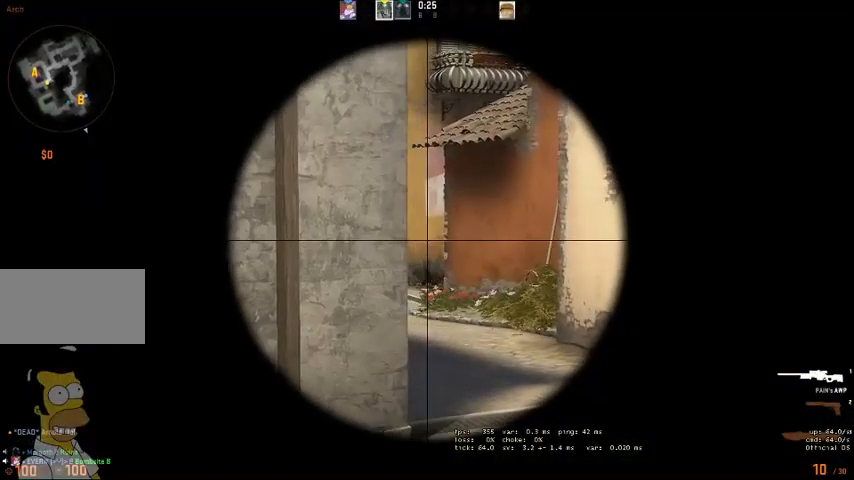
{"keys": [], "mouse": [], "events": [[167, "d", "down"], [334, "d", "up"]]}
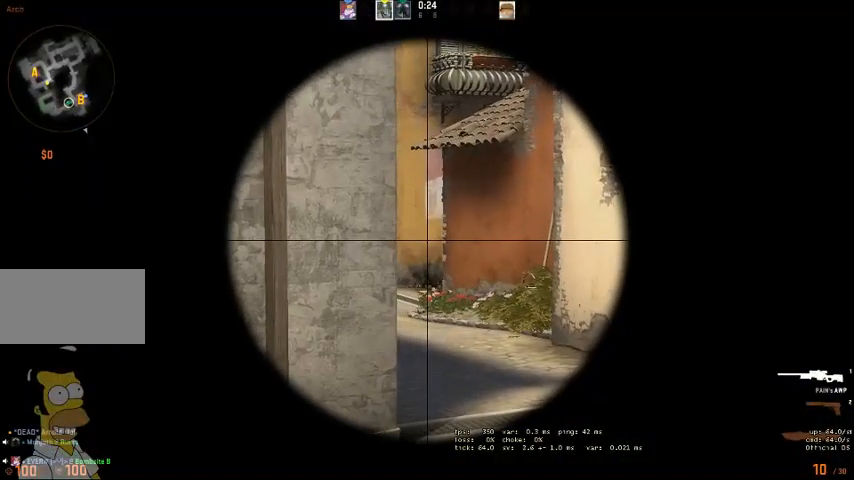
{"keys": ["d"], "mouse": [], "events": [[434, "d", "down"]]}
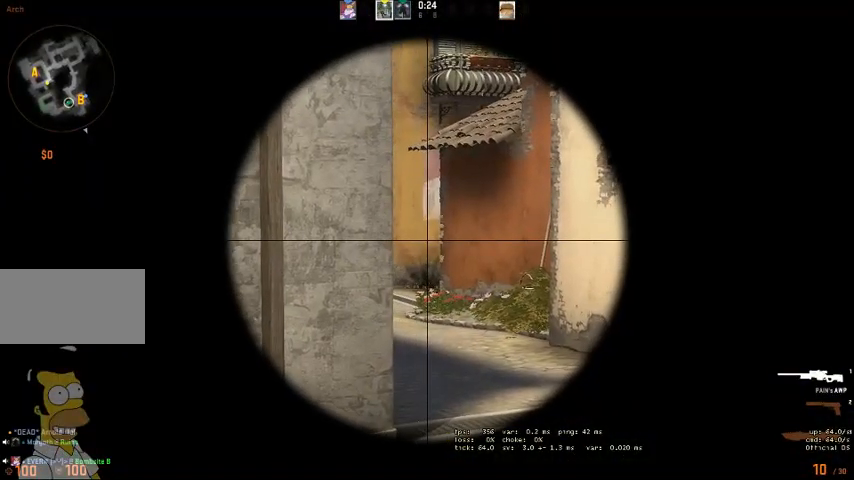
{"keys": [], "mouse": [], "events": [[67, "d", "up"]]}
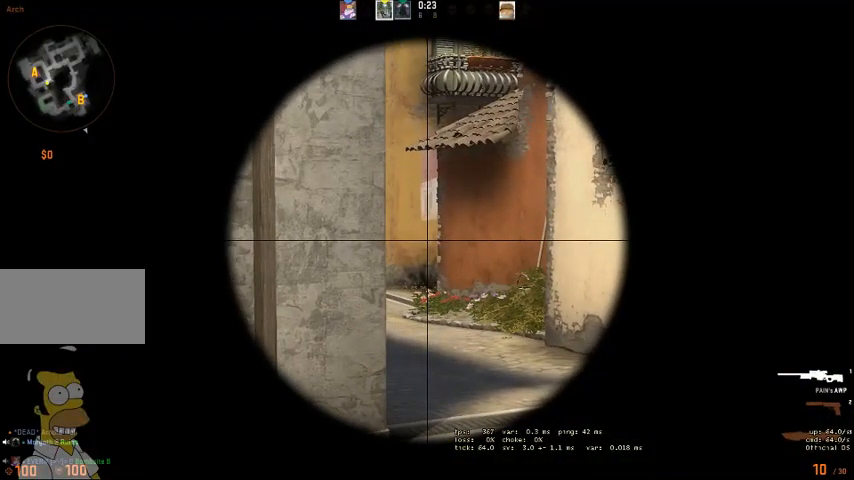
{"keys": [], "mouse": [], "events": []}
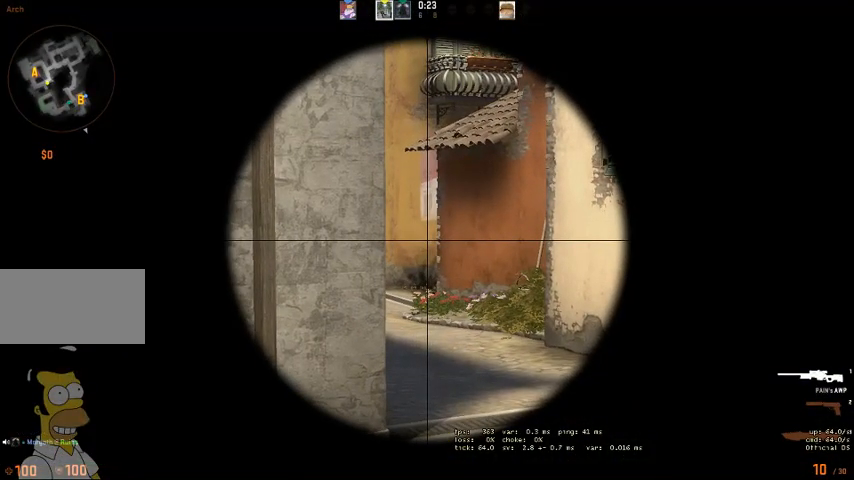
{"keys": [], "mouse": [], "events": []}
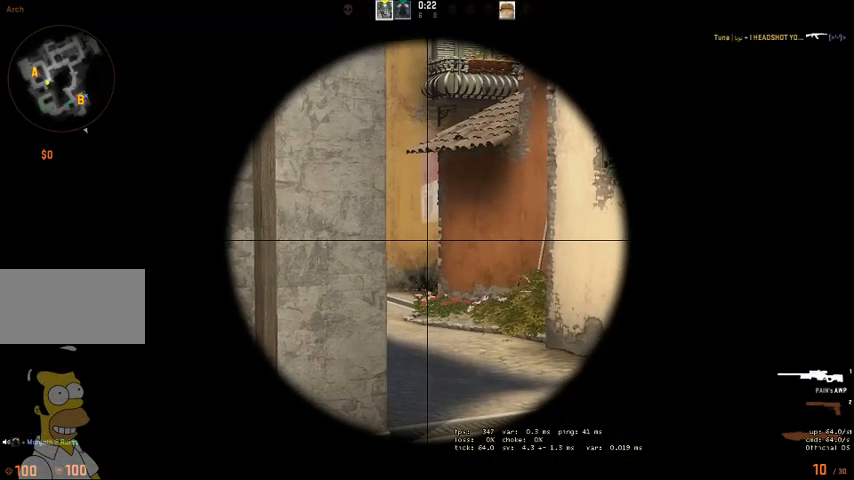
{"keys": ["w"], "mouse": [], "events": [[267, "q", "down"], [267, "w", "down"], [334, "q", "up"]]}
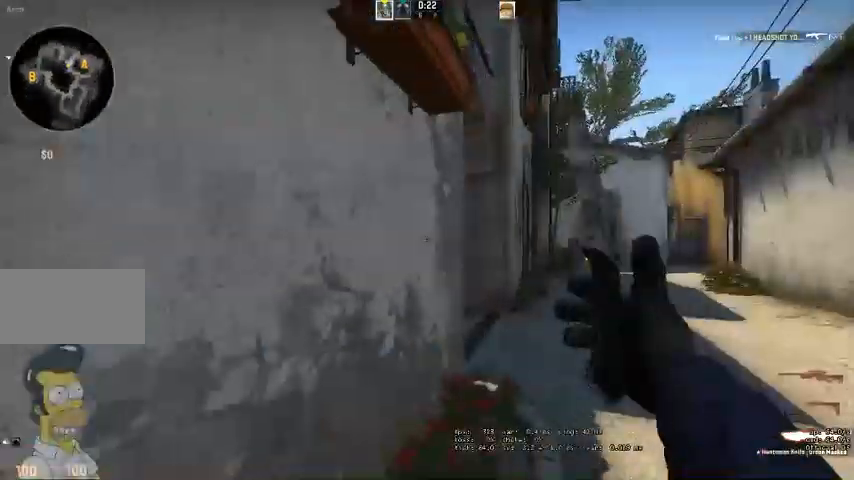
{"keys": ["d", "w"], "mouse": [], "events": [[400, "d", "down"]]}
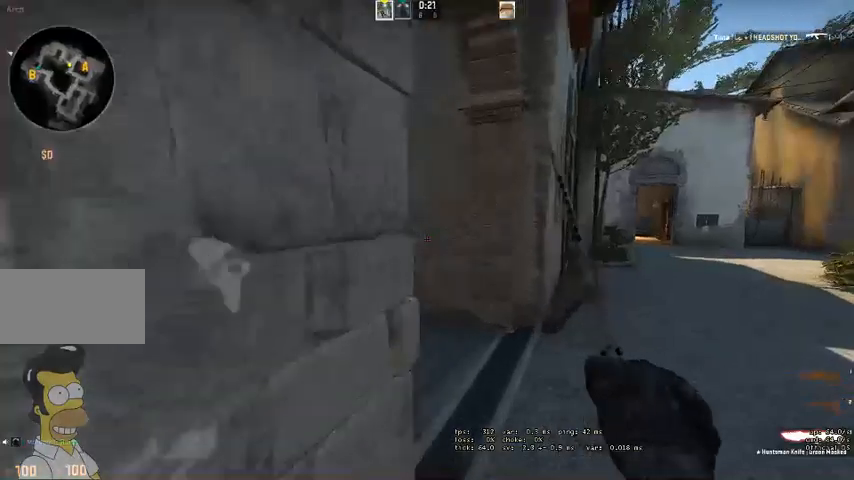
{"keys": ["w"], "mouse": [], "events": [[134, "d", "up"]]}
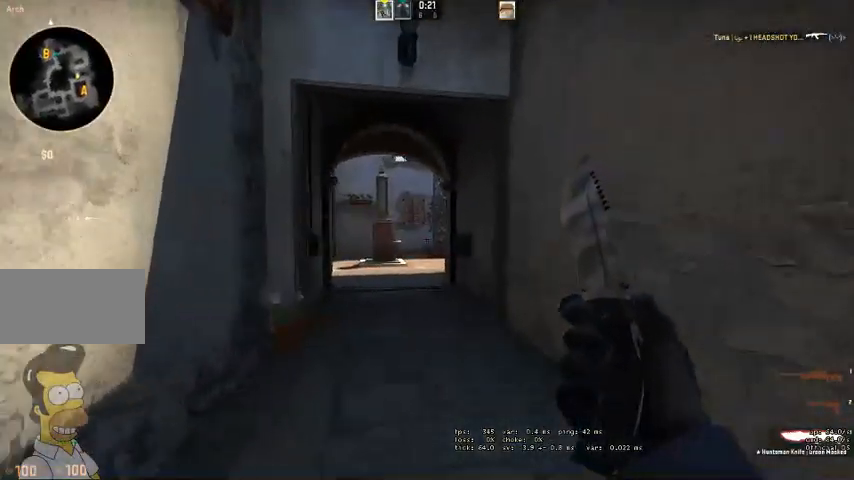
{"keys": ["w"], "mouse": [], "events": []}
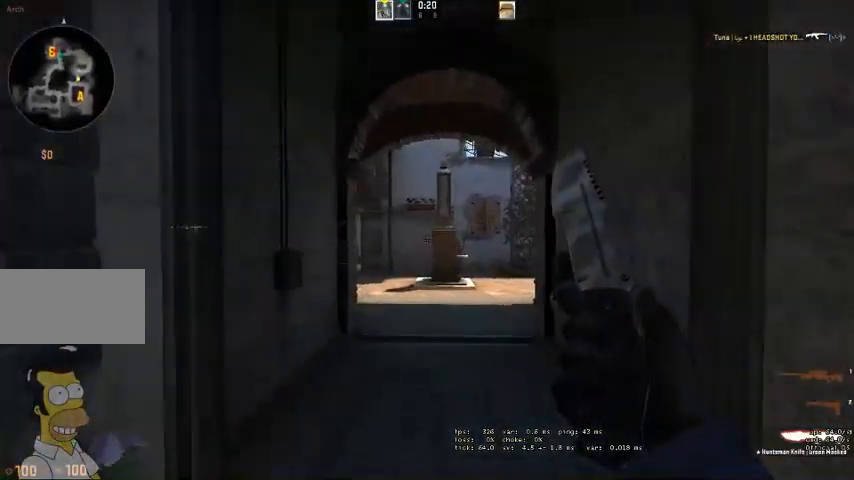
{"keys": ["w"], "mouse": [], "events": []}
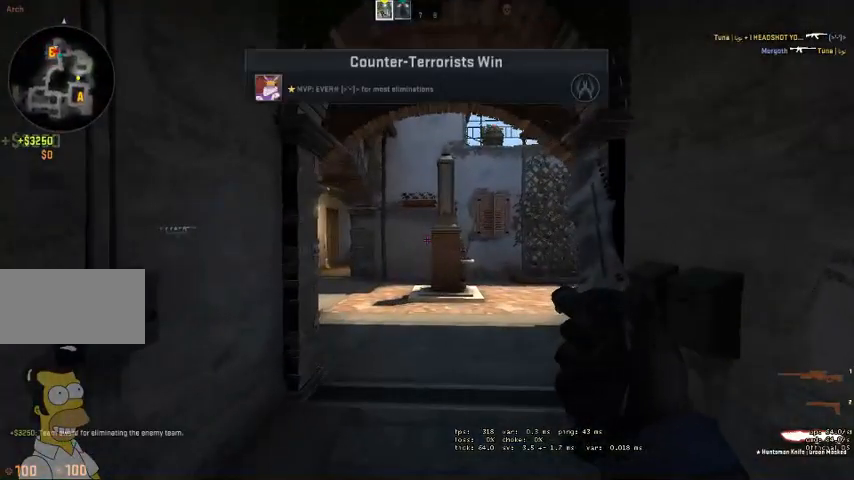
{"keys": [], "mouse": [], "events": [[434, "w", "up"]]}